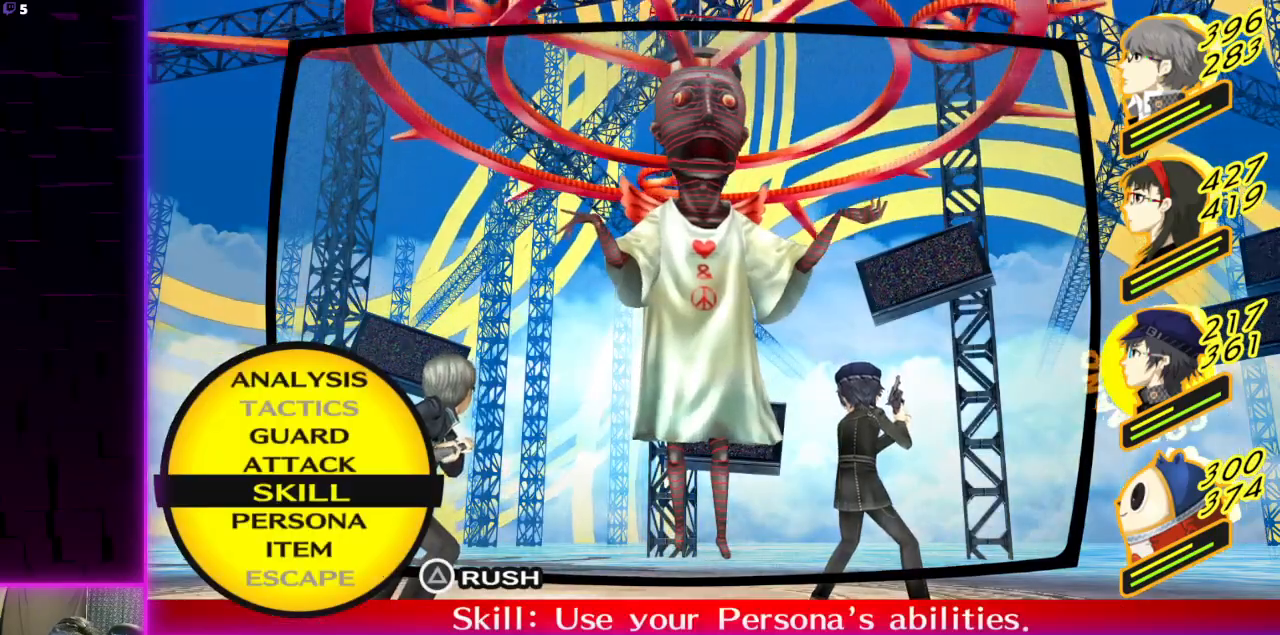
Gameplay with a controller (Xbox layout); each line is a JSON object with the inputs held at the frame after it. "events" lists button and stick changes between this image and that frame as [ms after this image, input, new state], when the widget could be followed in between.
{"buttons": [], "left_stick": "center", "right_stick": "center", "events": [[100, "A", "down"], [166, "A", "up"]]}
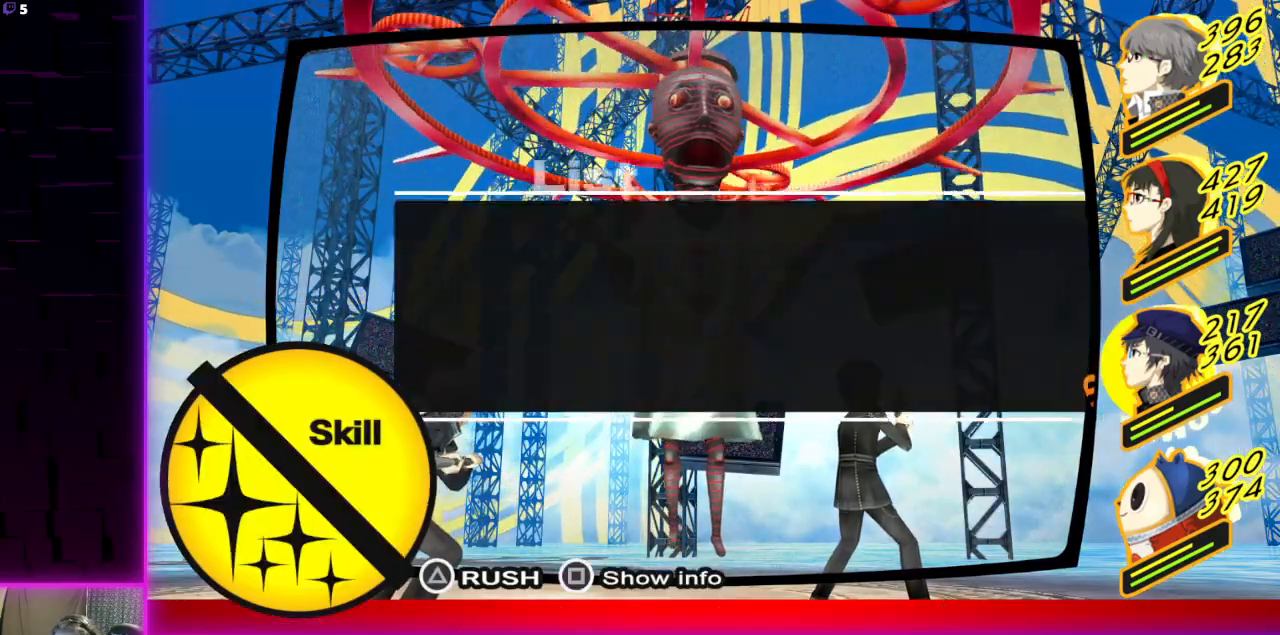
{"buttons": [], "left_stick": "center", "right_stick": "center", "events": [[167, "DPAD_DOWN", "down"], [267, "DPAD_DOWN", "up"]]}
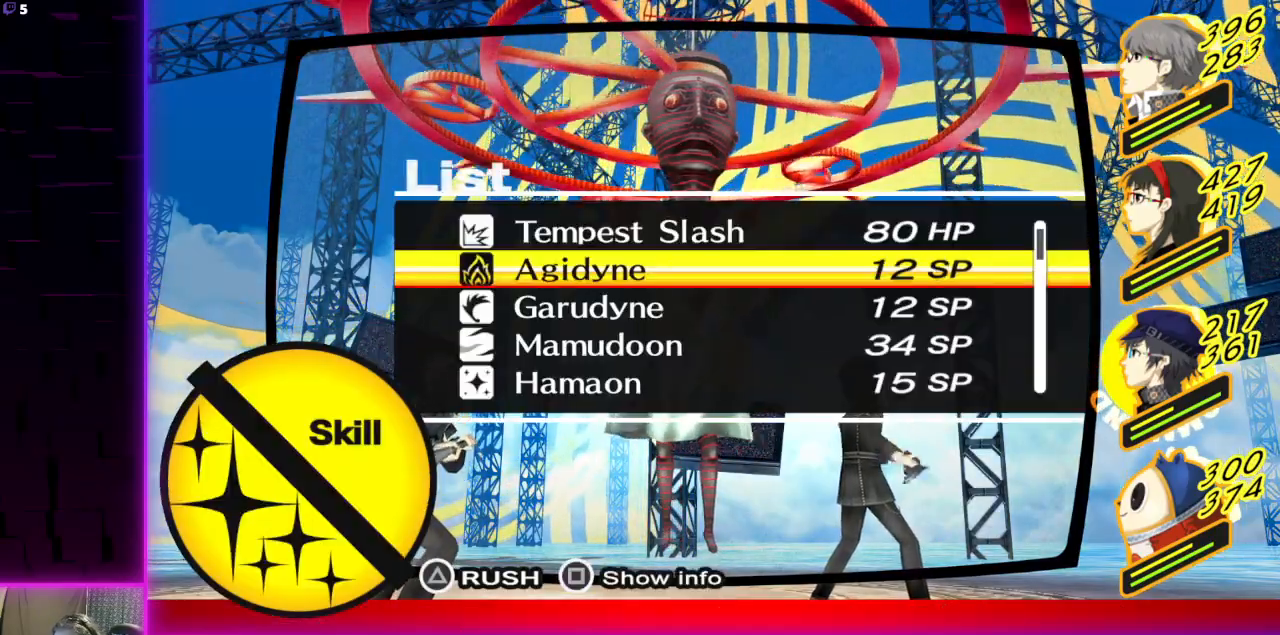
{"buttons": [], "left_stick": "center", "right_stick": "center", "events": []}
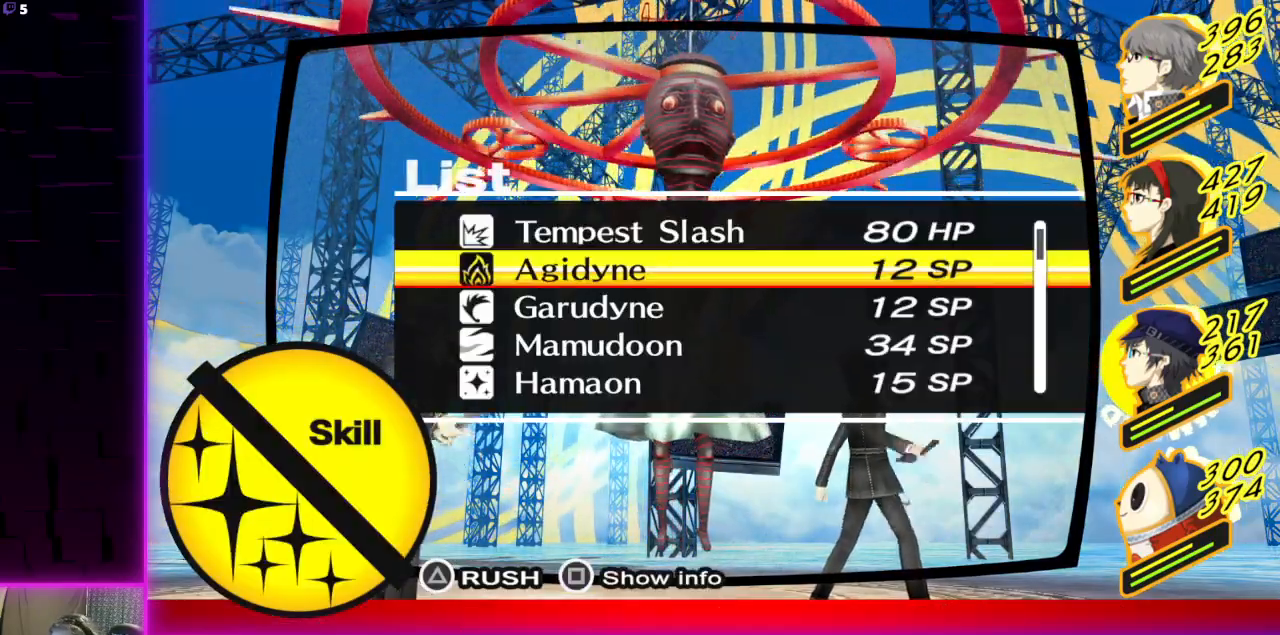
{"buttons": [], "left_stick": "center", "right_stick": "center", "events": []}
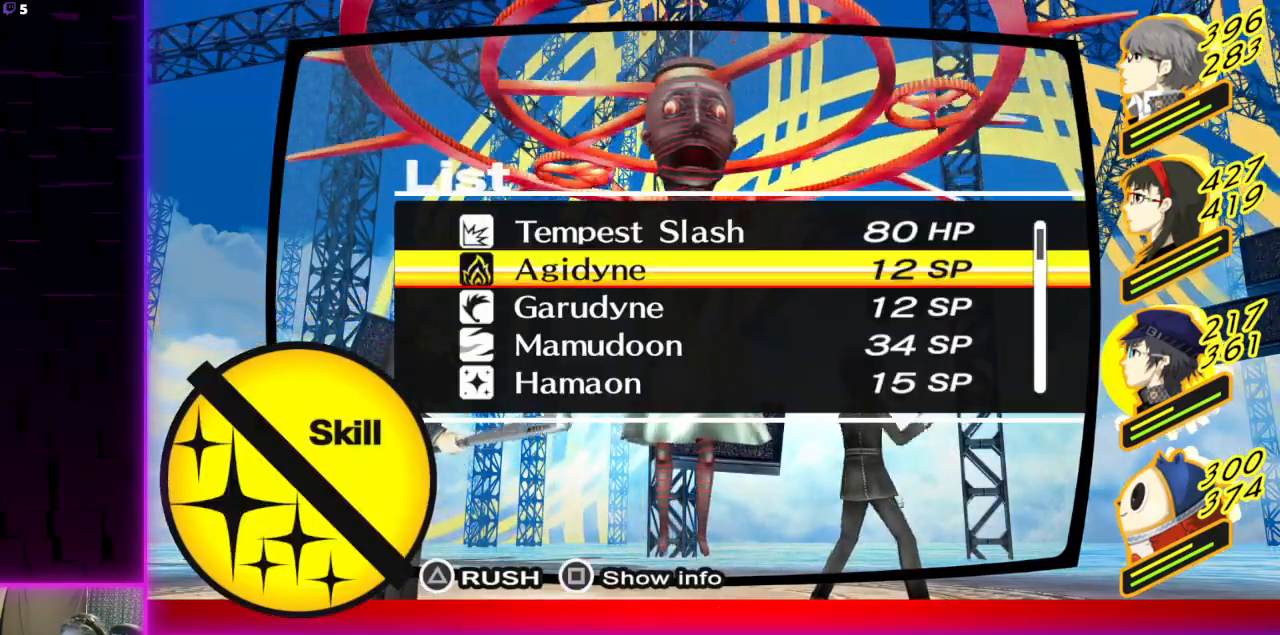
{"buttons": [], "left_stick": "center", "right_stick": "center", "events": []}
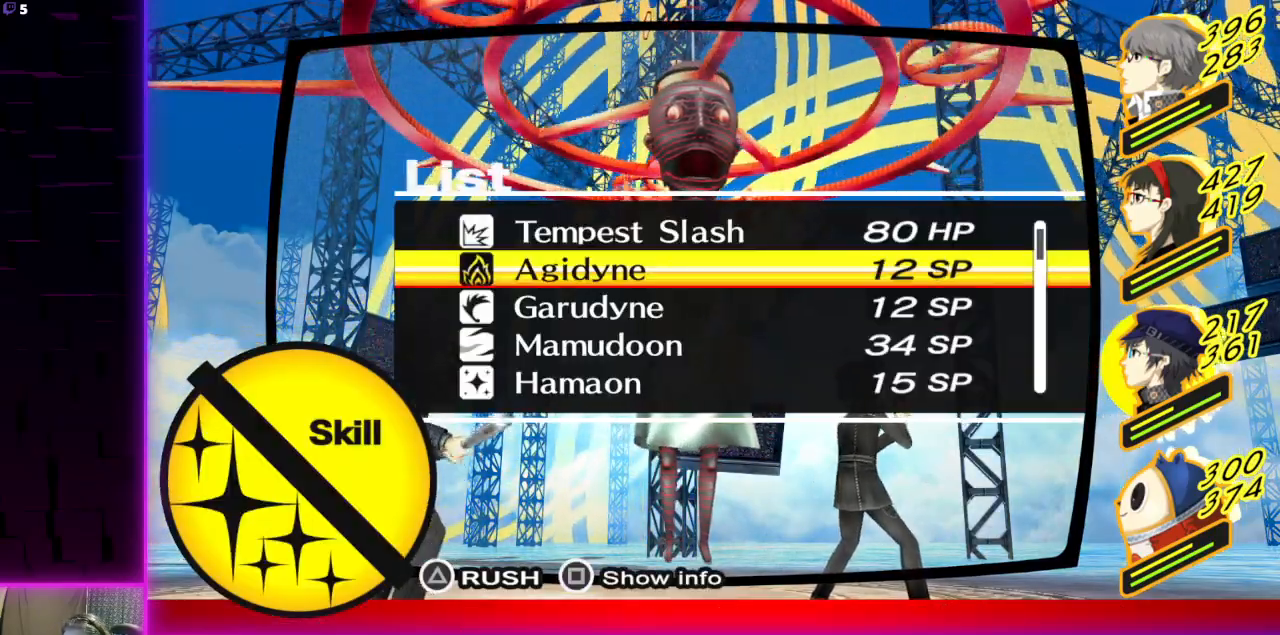
{"buttons": [], "left_stick": "center", "right_stick": "center", "events": [[400, "DPAD_DOWN", "down"], [467, "DPAD_DOWN", "up"]]}
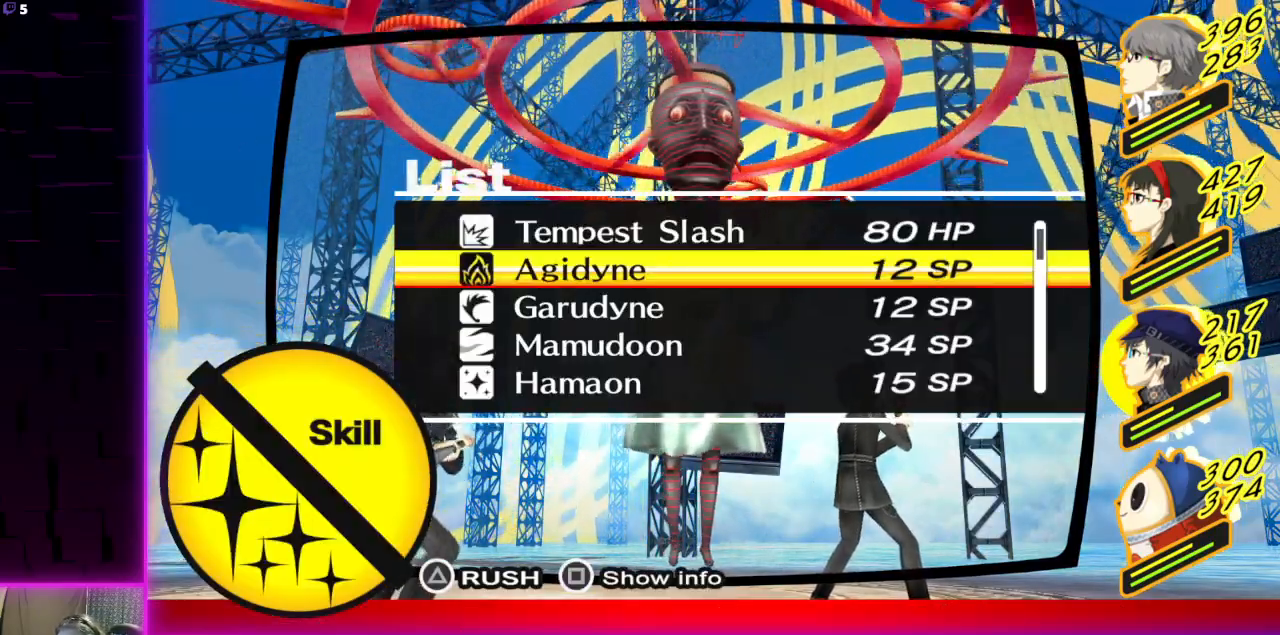
{"buttons": [], "left_stick": "center", "right_stick": "center", "events": [[300, "DPAD_UP", "down"], [433, "DPAD_UP", "up"]]}
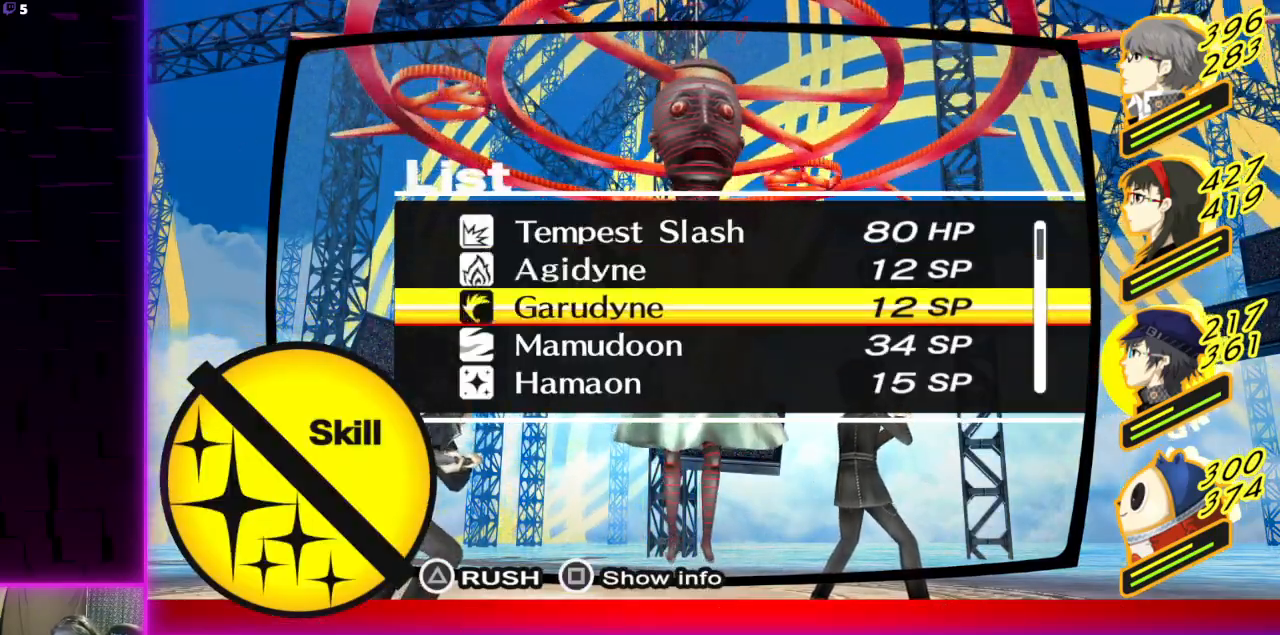
{"buttons": [], "left_stick": "center", "right_stick": "center", "events": [[67, "DPAD_UP", "down"], [134, "DPAD_UP", "up"]]}
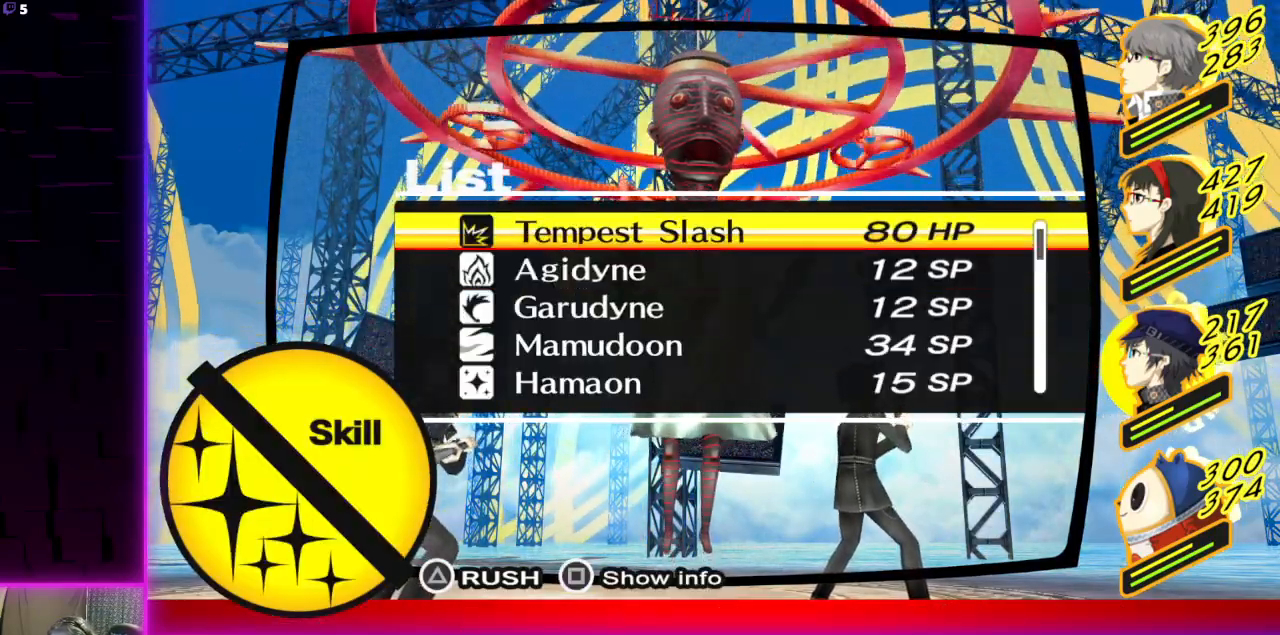
{"buttons": [], "left_stick": "center", "right_stick": "center", "events": [[66, "X", "down"], [166, "X", "up"]]}
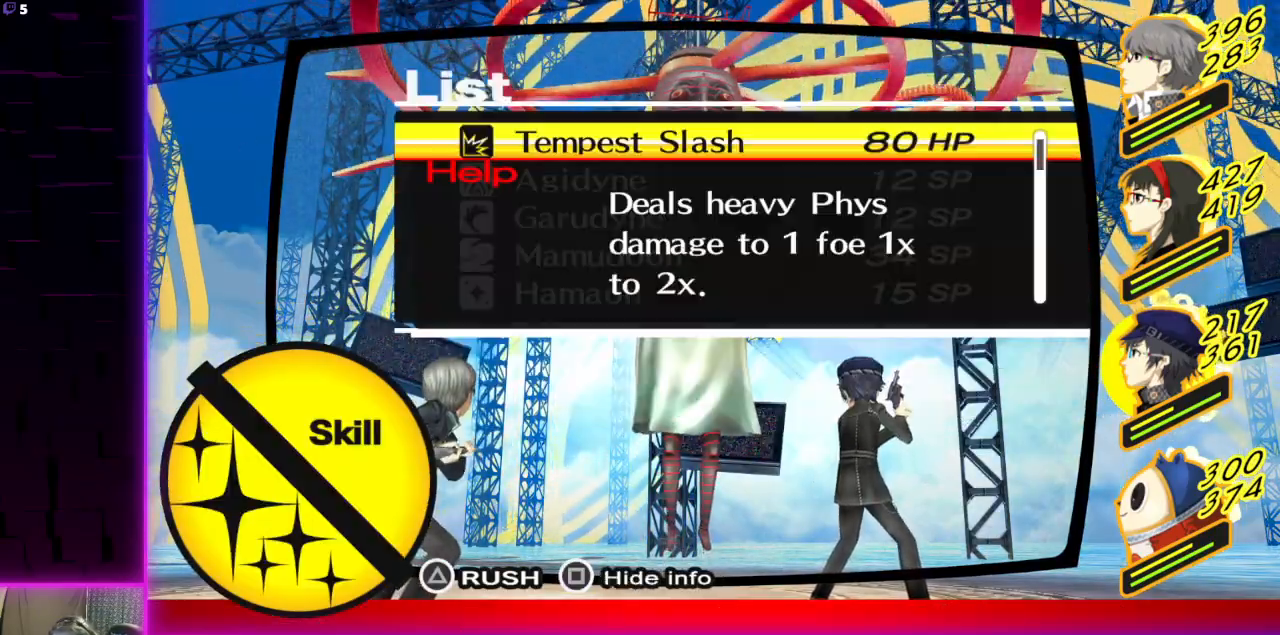
{"buttons": [], "left_stick": "center", "right_stick": "center", "events": []}
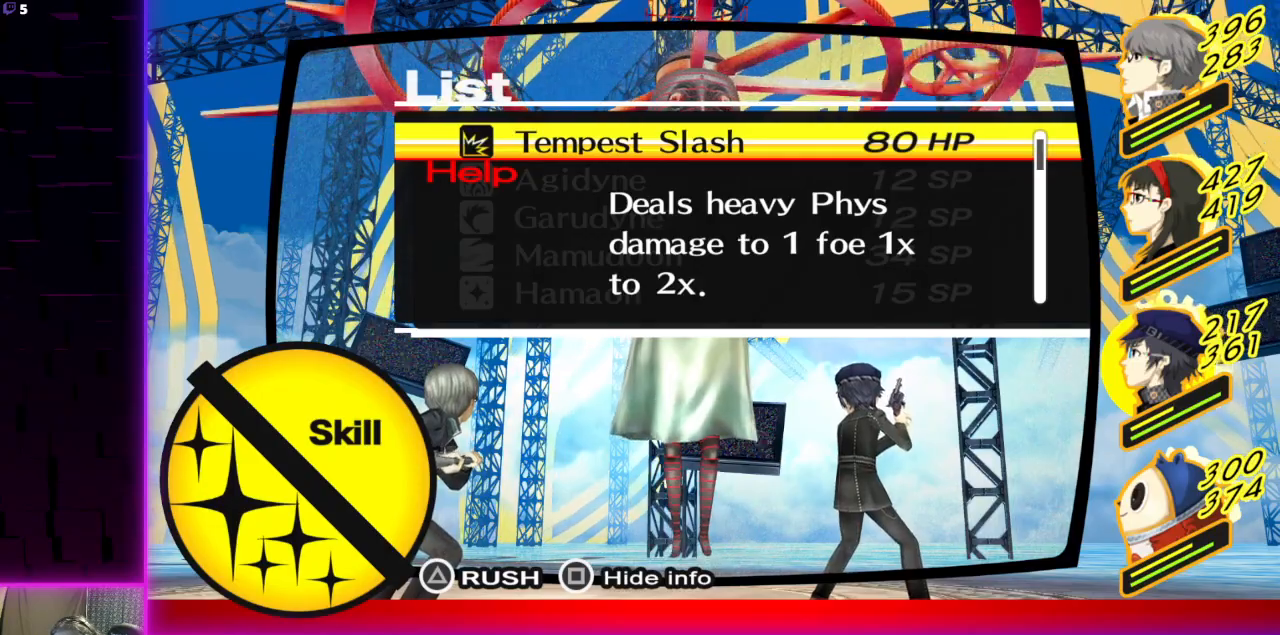
{"buttons": ["DPAD_UP"], "left_stick": "center", "right_stick": "center", "events": [[167, "B", "down"], [267, "B", "up"], [434, "DPAD_UP", "down"]]}
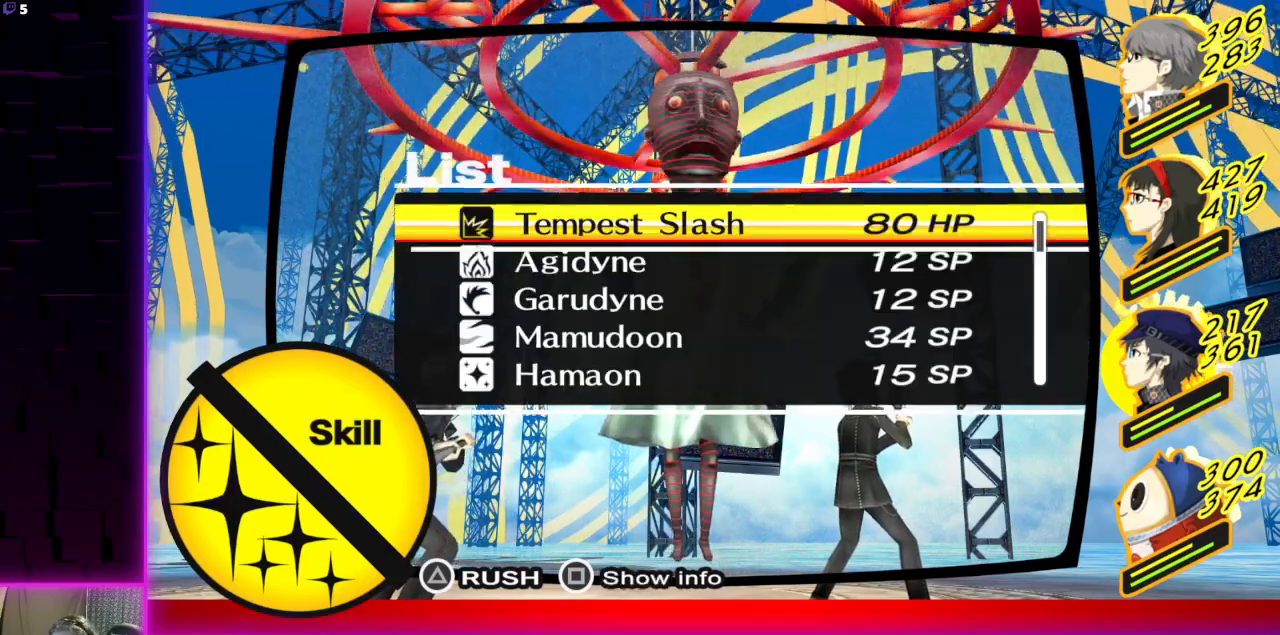
{"buttons": [], "left_stick": "center", "right_stick": "center", "events": [[33, "DPAD_UP", "up"]]}
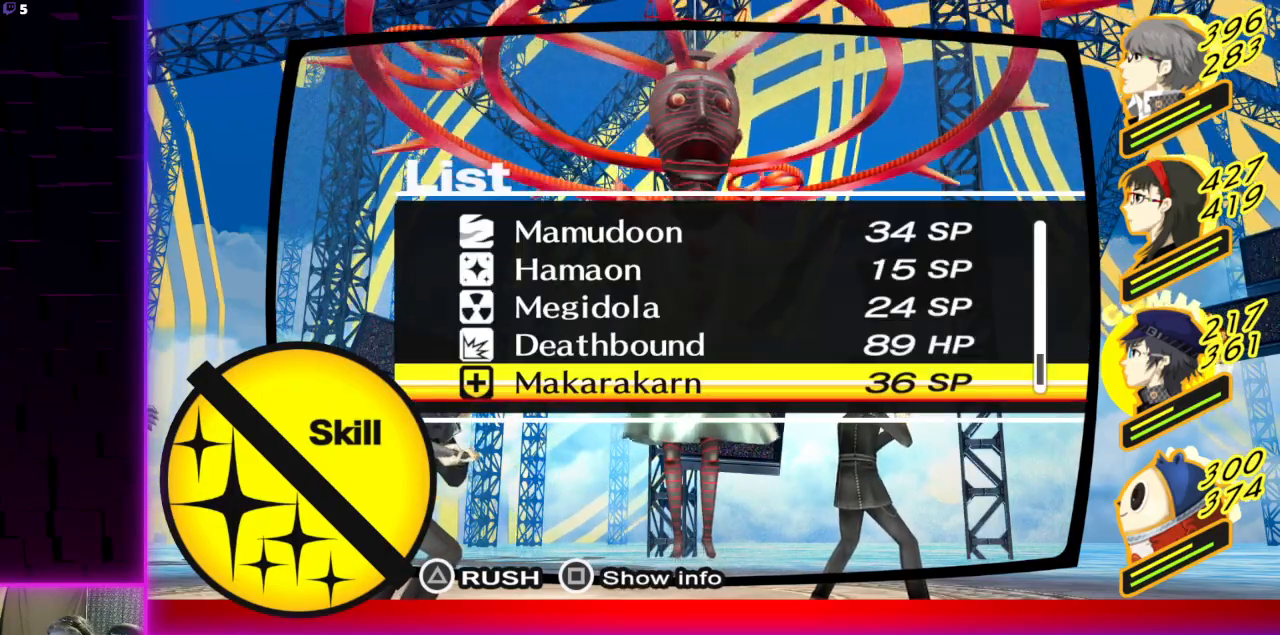
{"buttons": [], "left_stick": "center", "right_stick": "center", "events": []}
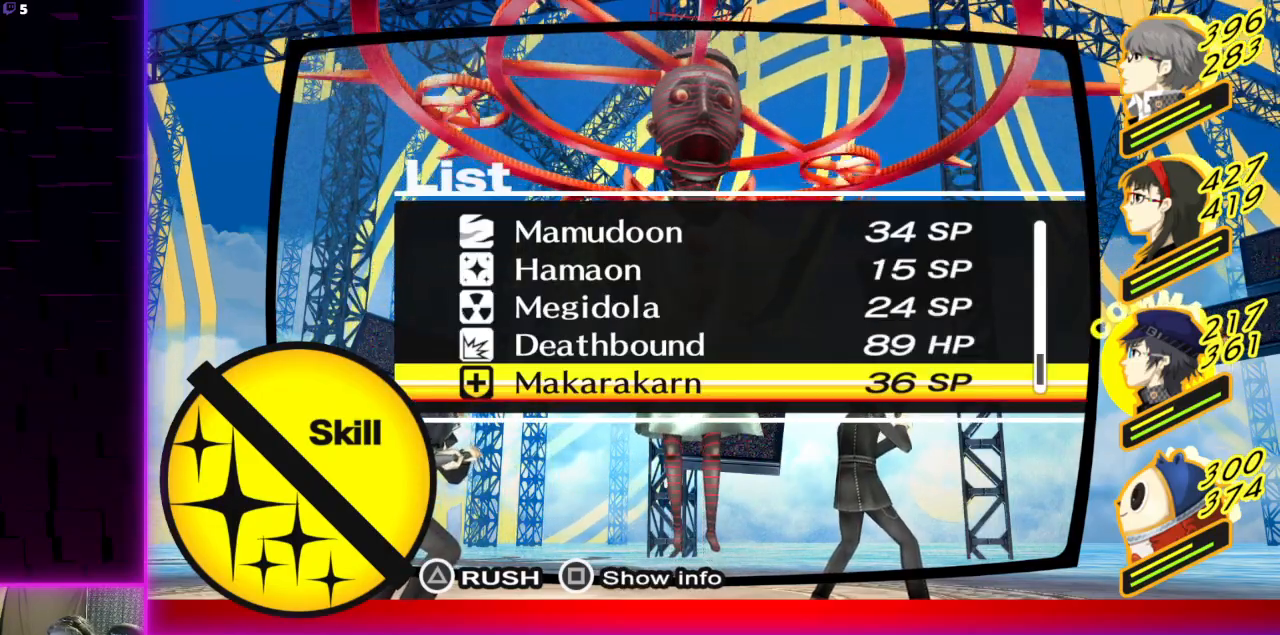
{"buttons": [], "left_stick": "center", "right_stick": "center", "events": []}
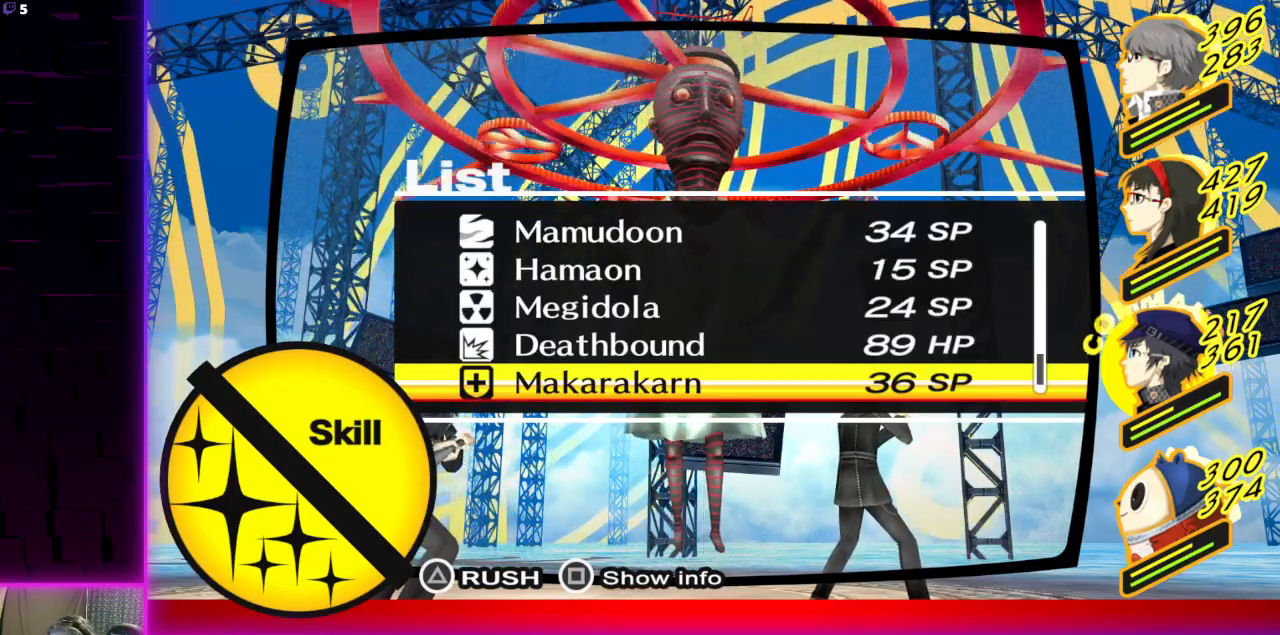
{"buttons": [], "left_stick": "center", "right_stick": "center", "events": []}
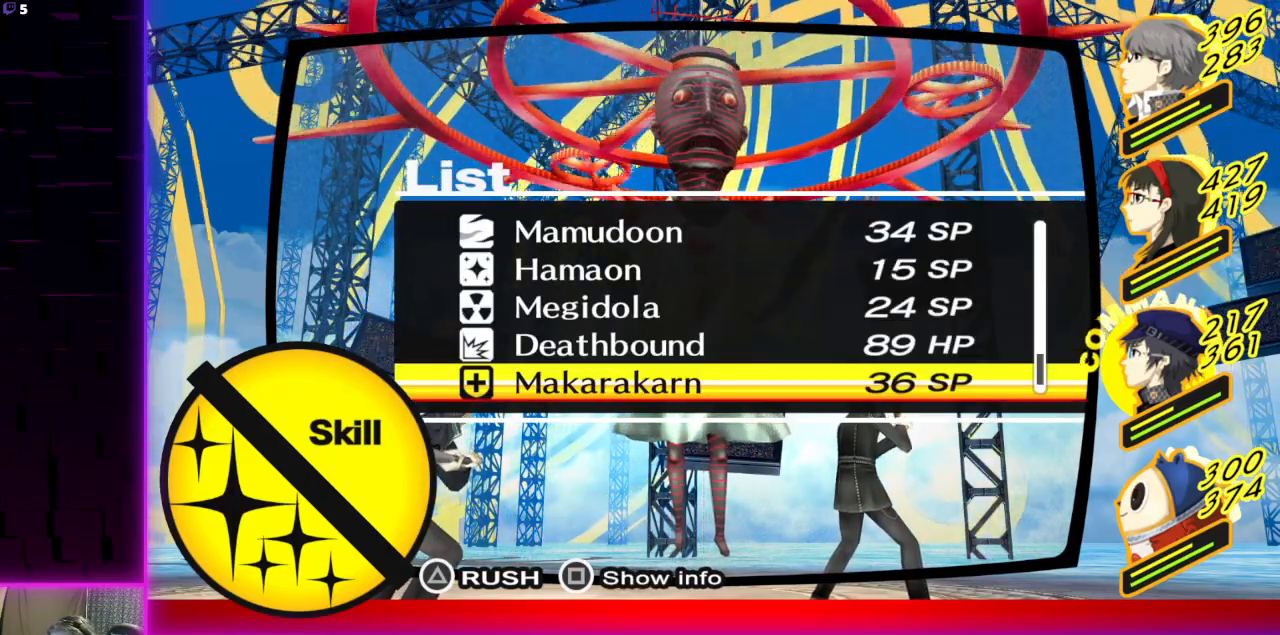
{"buttons": [], "left_stick": "center", "right_stick": "center", "events": []}
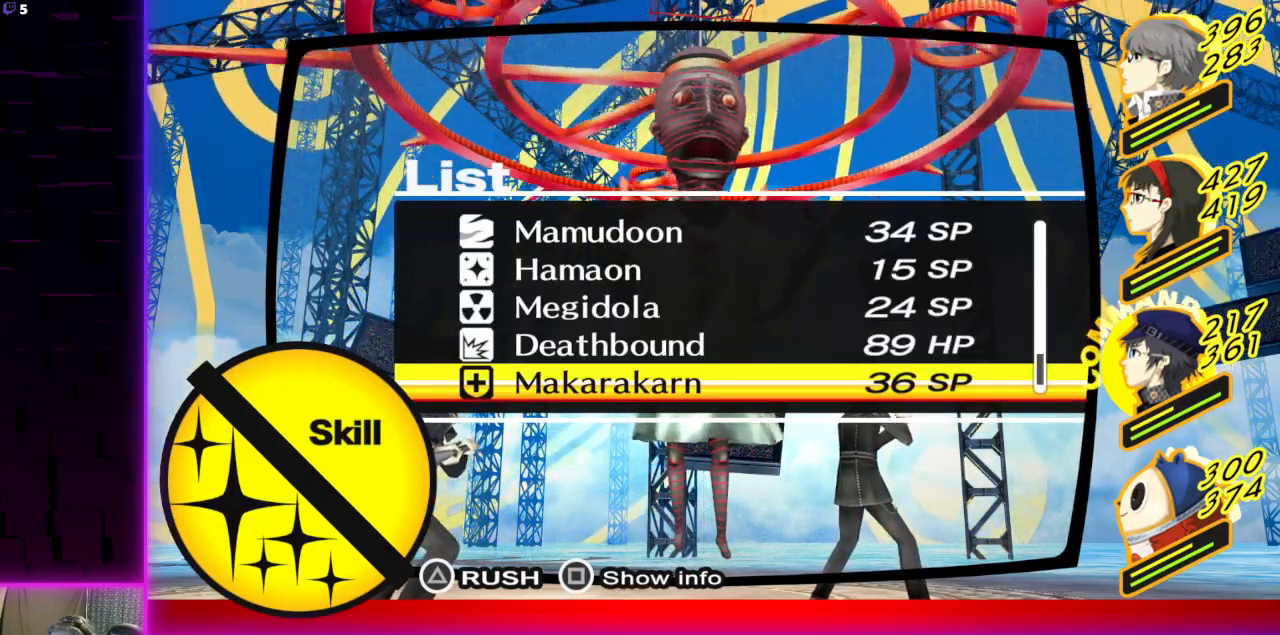
{"buttons": [], "left_stick": "center", "right_stick": "center", "events": []}
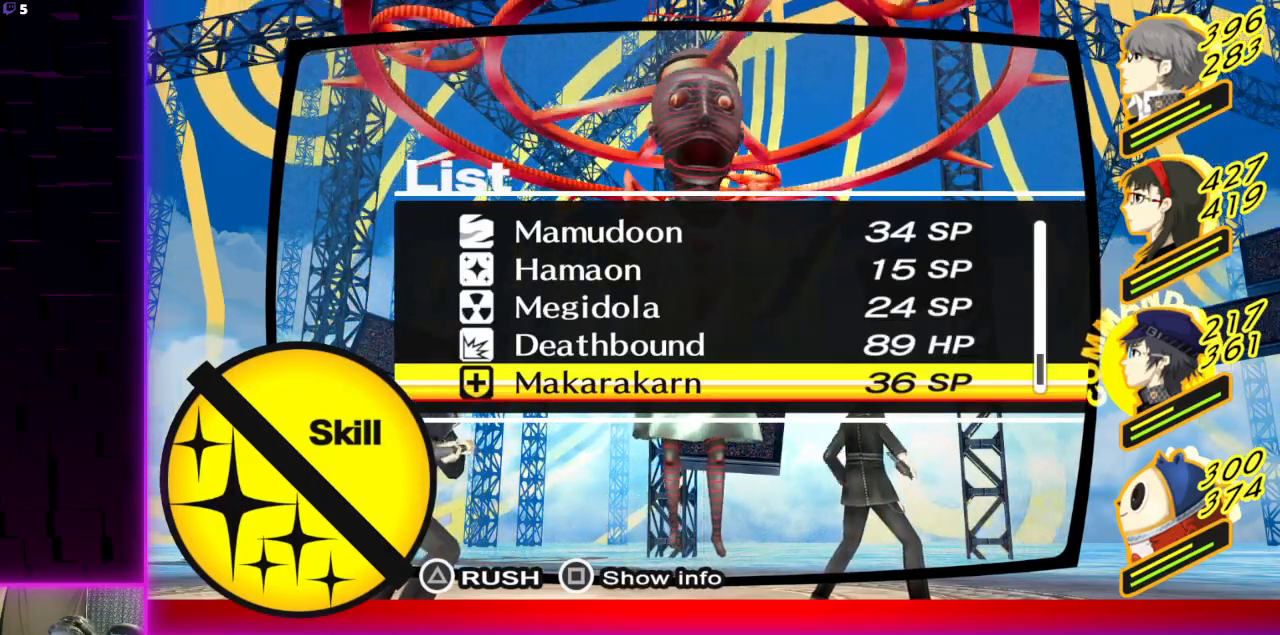
{"buttons": [], "left_stick": "center", "right_stick": "center", "events": [[200, "A", "down"], [333, "A", "up"]]}
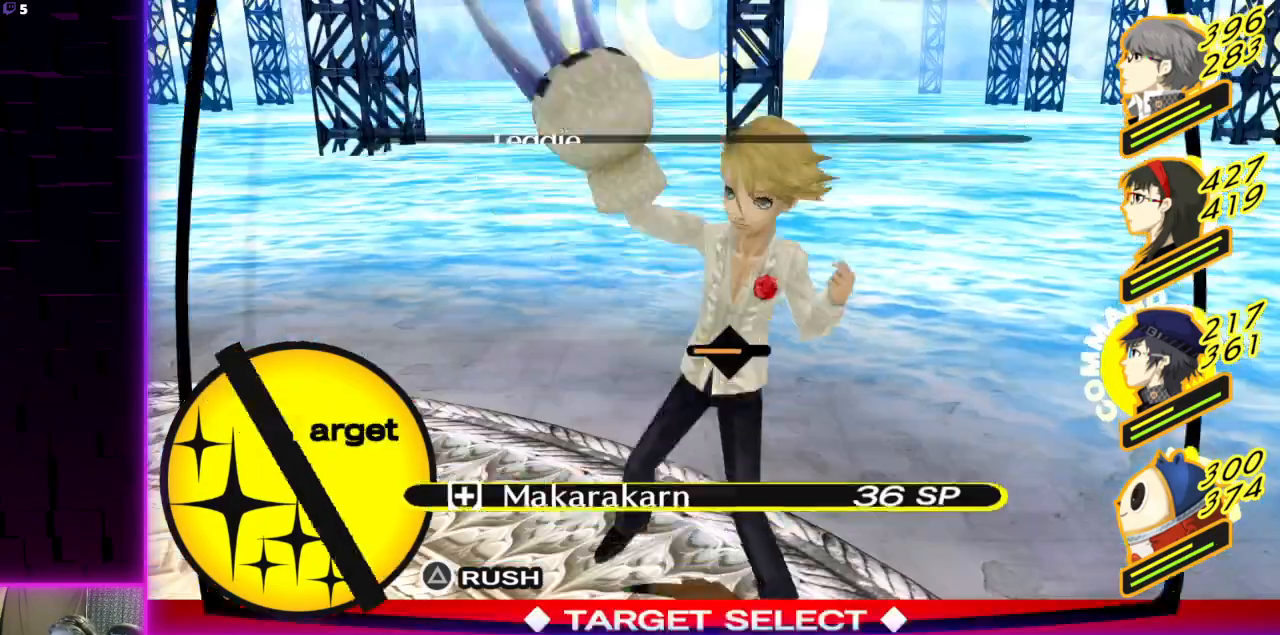
{"buttons": [], "left_stick": "center", "right_stick": "center", "events": [[167, "DPAD_LEFT", "down"], [300, "DPAD_LEFT", "up"]]}
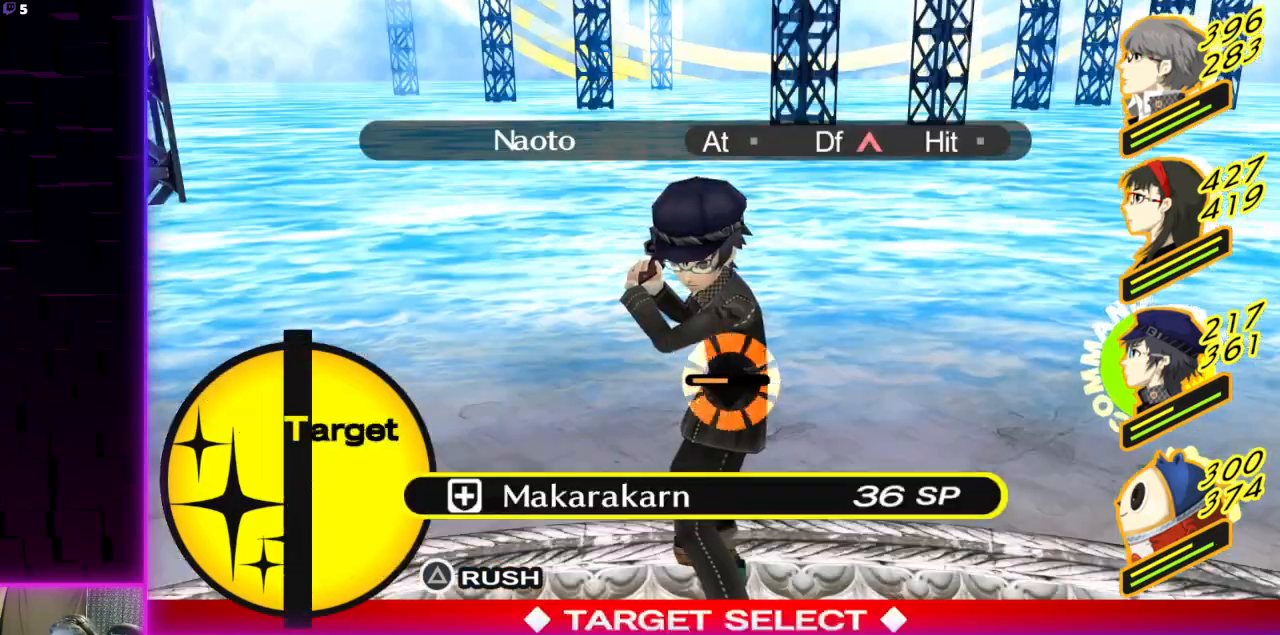
{"buttons": [], "left_stick": "center", "right_stick": "center", "events": [[200, "DPAD_LEFT", "down"], [300, "DPAD_LEFT", "up"]]}
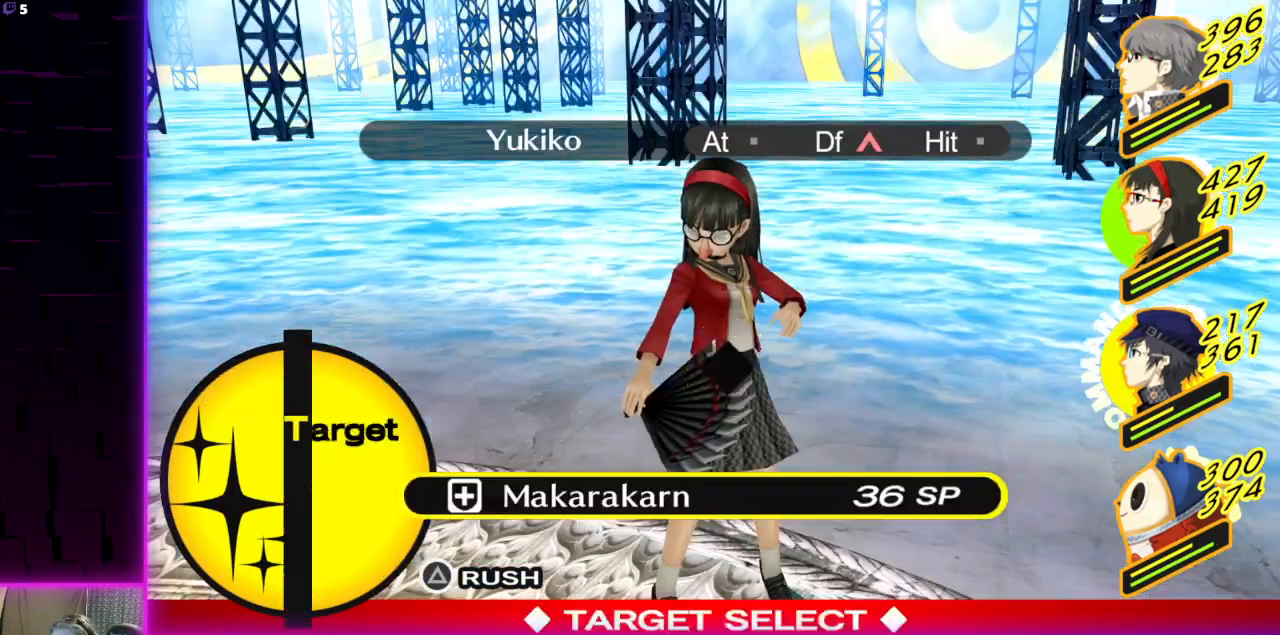
{"buttons": [], "left_stick": "center", "right_stick": "center", "events": [[367, "DPAD_LEFT", "down"], [467, "DPAD_LEFT", "up"]]}